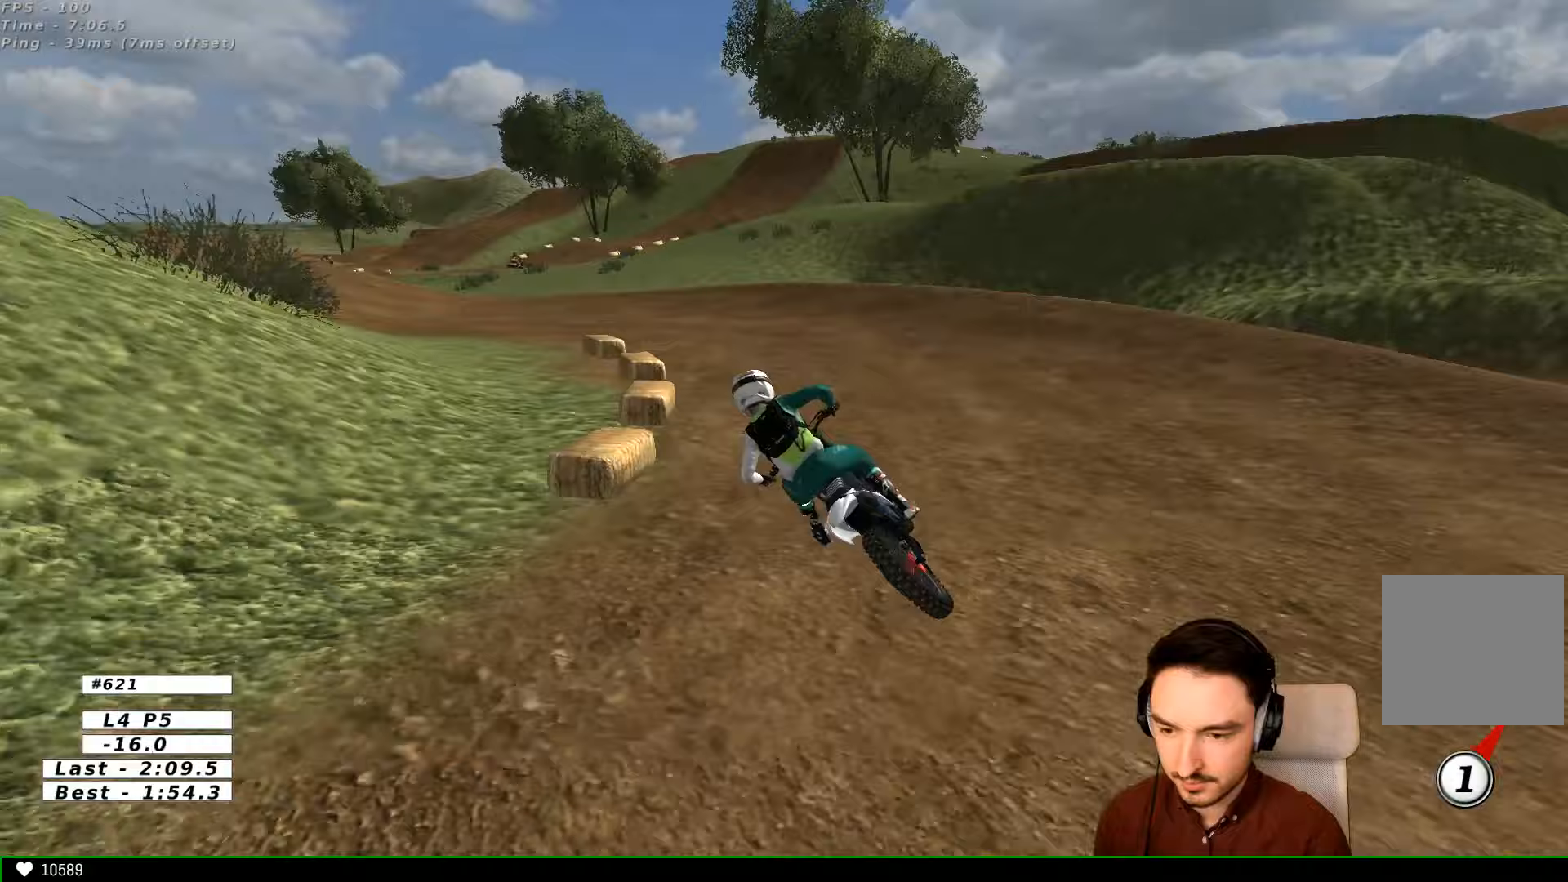
Gameplay with a controller (Xbox layout); each line is a JSON object with the inputs held at the frame after it. "events" lists button and stick changes between this image and that frame as [ms after this image, input, new state], when the widget could be followed in between. Not read: L1 L3 R3.
{"buttons": [], "left_stick": "center", "right_stick": "center", "events": []}
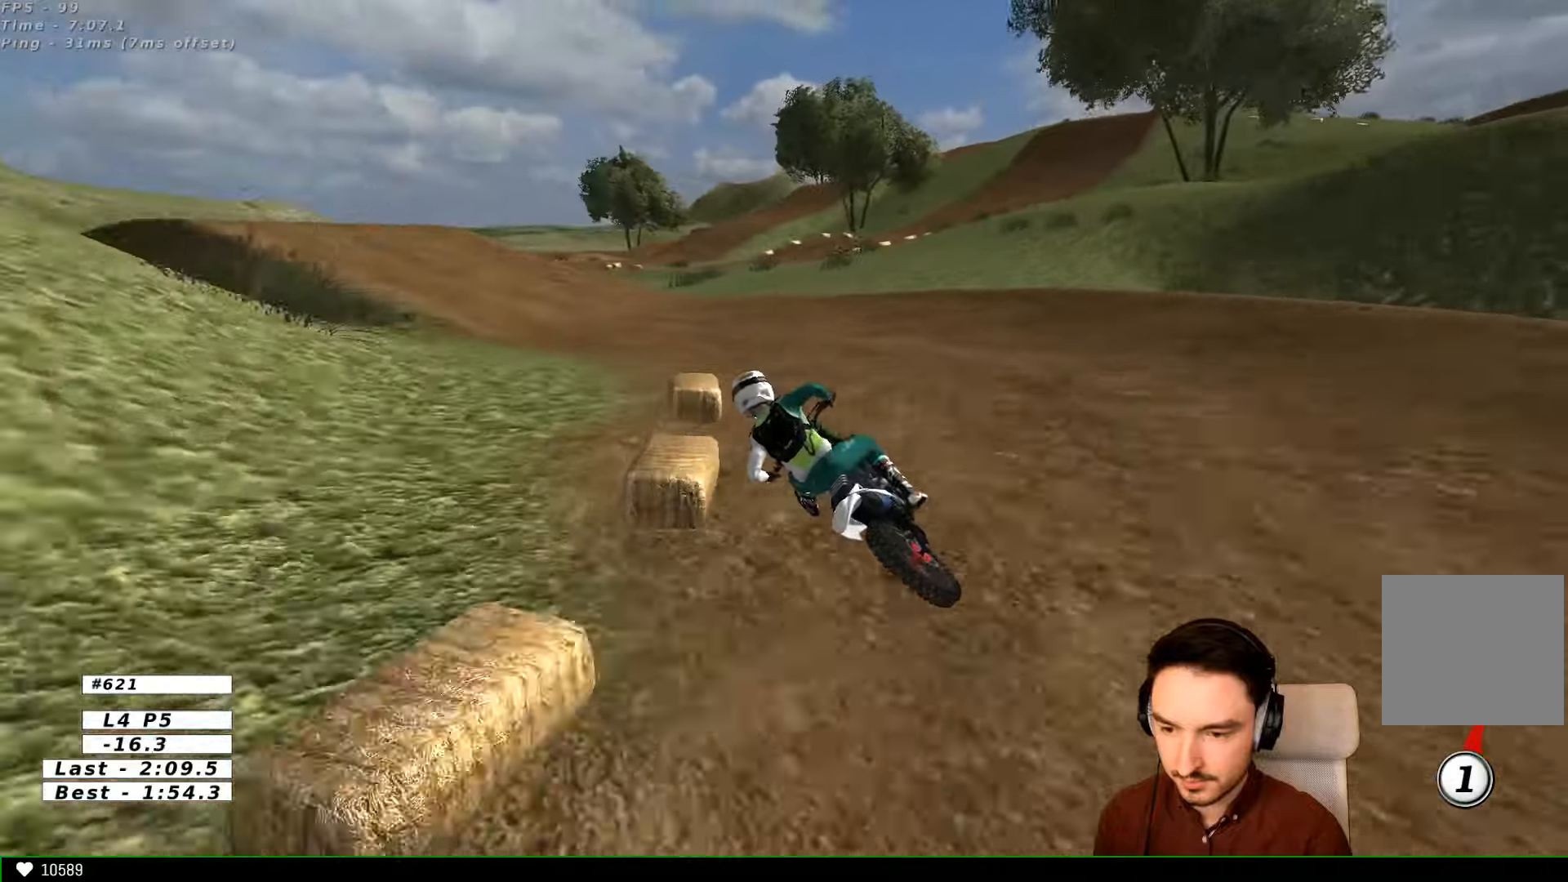
{"buttons": [], "left_stick": "center", "right_stick": "center", "events": []}
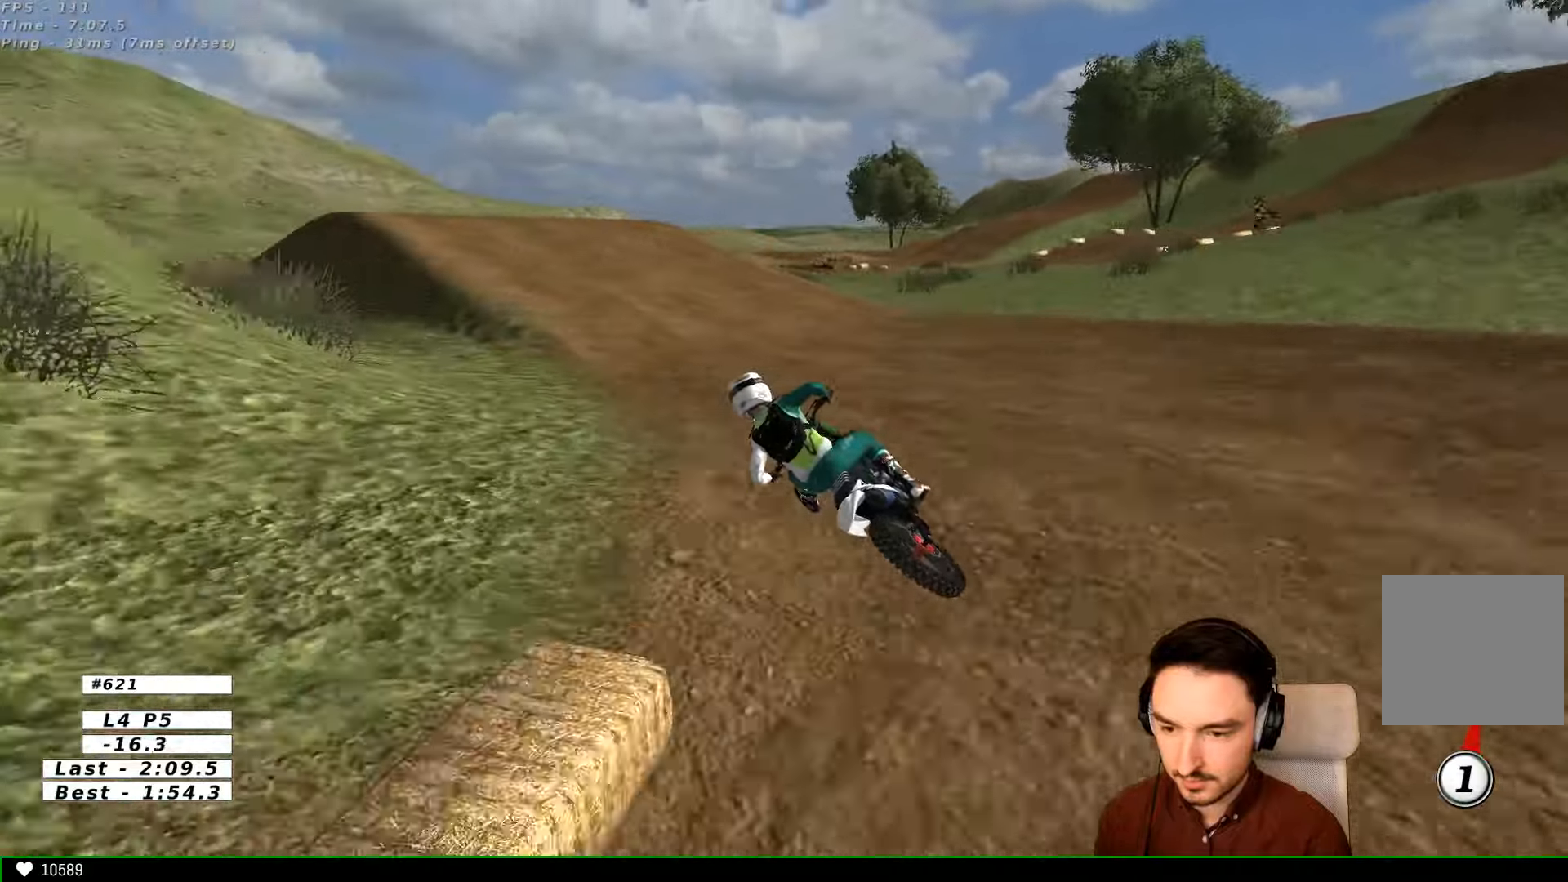
{"buttons": ["R2"], "left_stick": "right", "right_stick": "center", "events": [[133, "left_stick", "right"], [367, "R2", "down"], [433, "B", "down"], [500, "B", "up"]]}
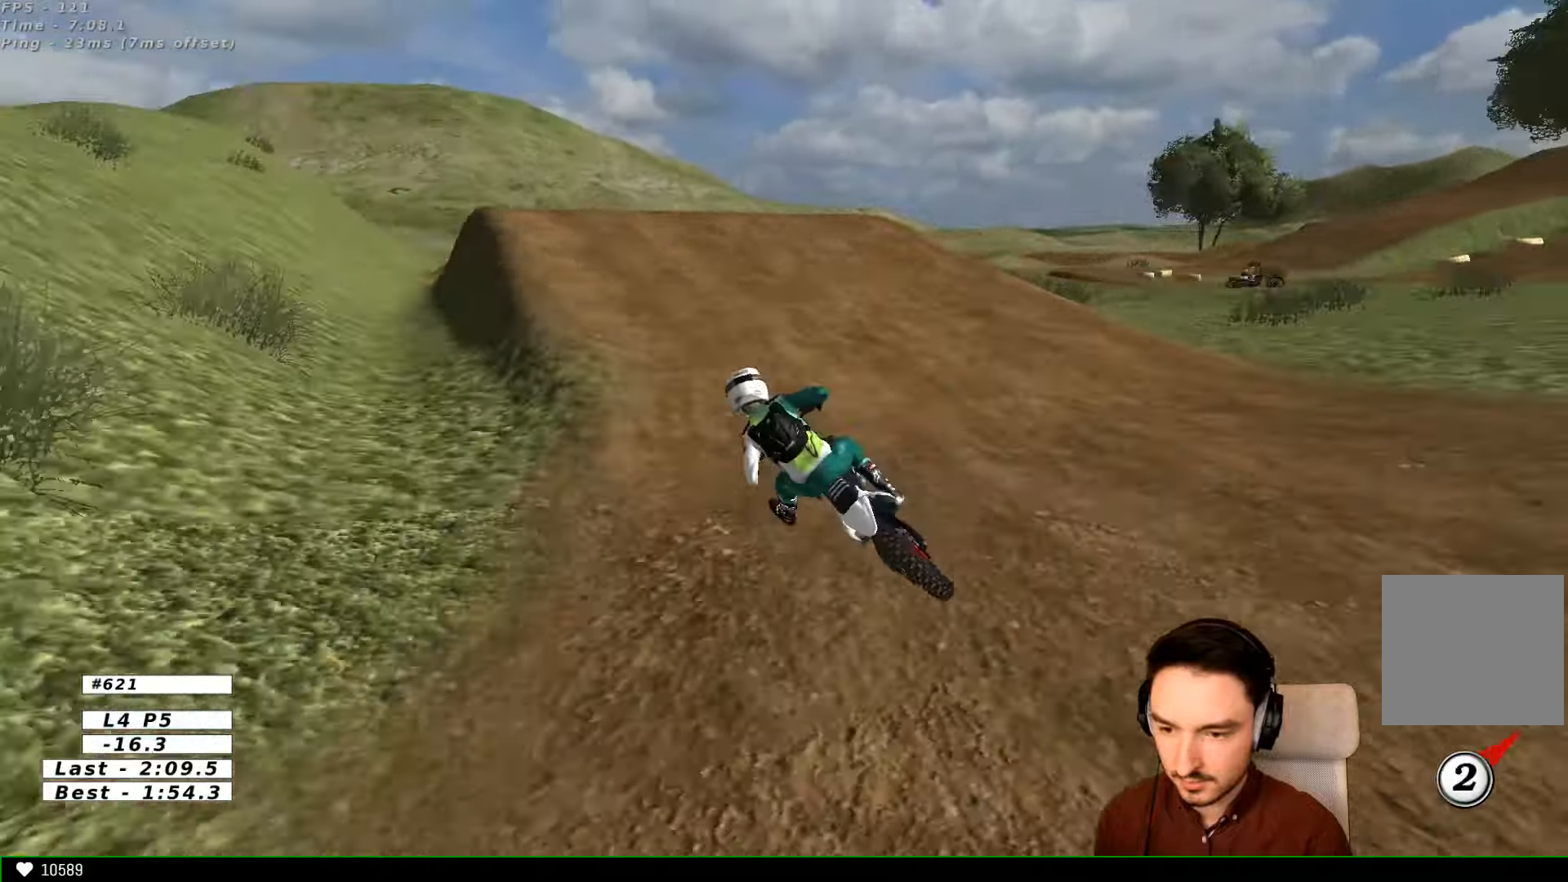
{"buttons": [], "left_stick": "right", "right_stick": "center", "events": [[500, "R2", "up"]]}
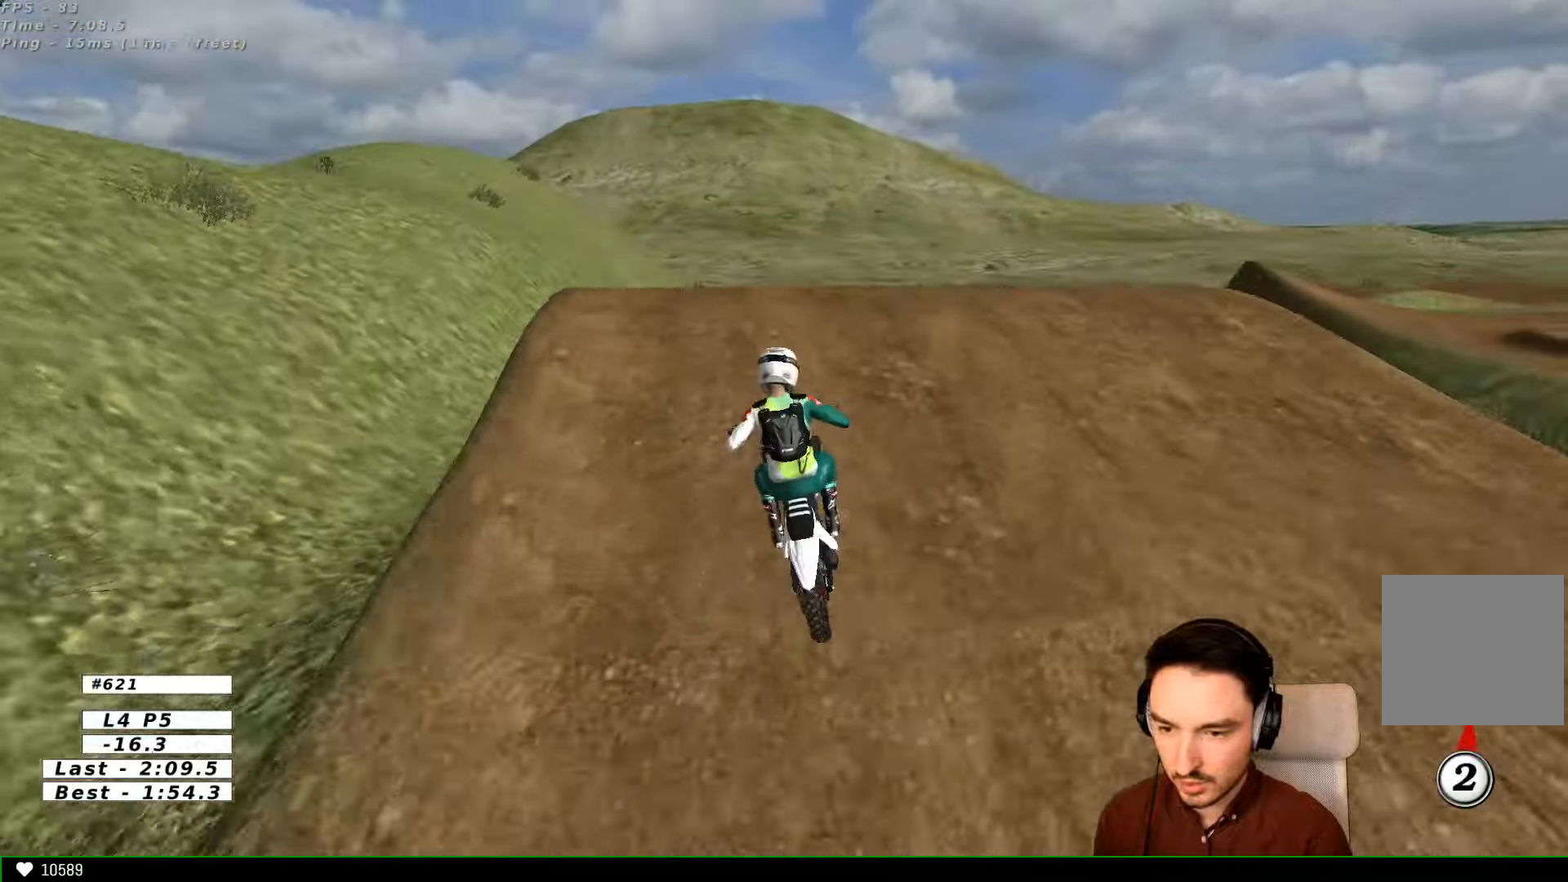
{"buttons": ["R2"], "left_stick": "down-left", "right_stick": "center"}
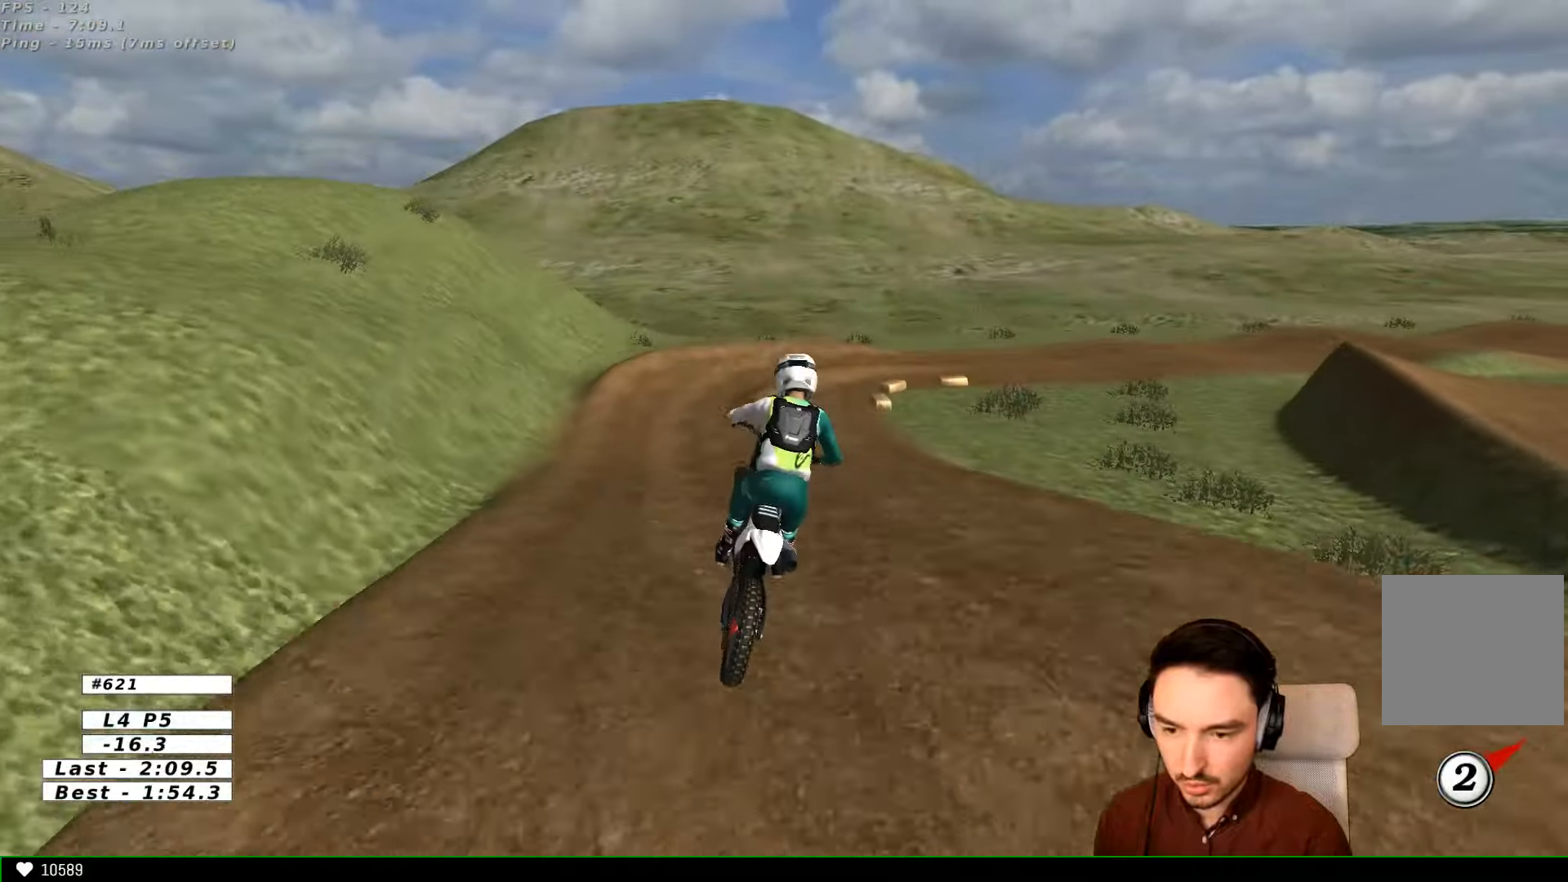
{"buttons": [], "left_stick": "down", "right_stick": "center", "events": [[100, "left_stick", "down"], [200, "left_stick", "down-right"], [433, "R2", "up"], [500, "left_stick", "down"]]}
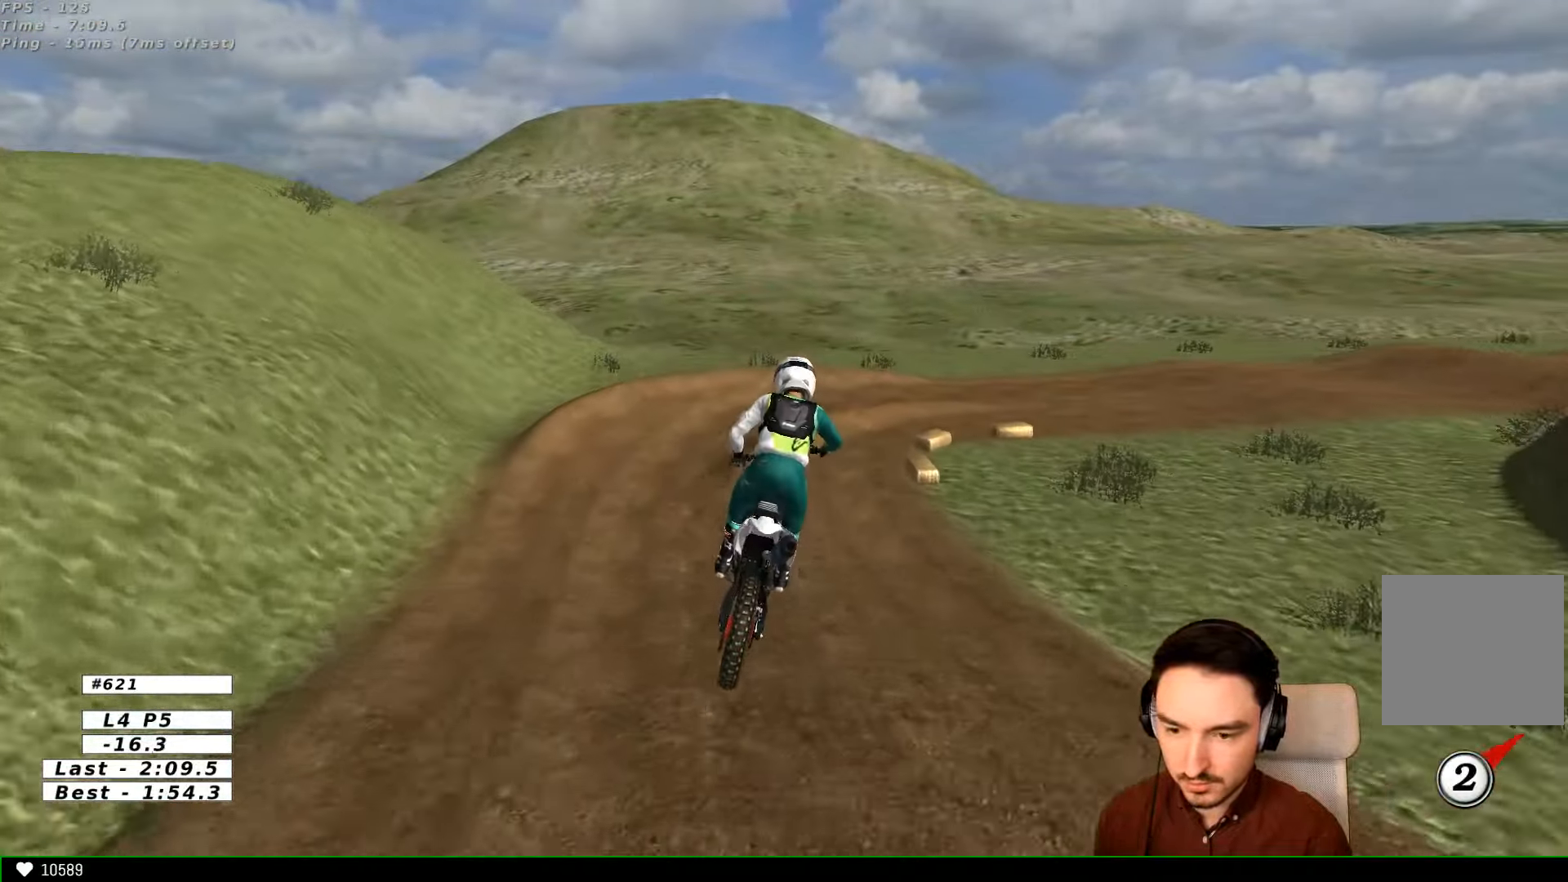
{"buttons": [], "left_stick": "right", "right_stick": "center", "events": [[100, "left_stick", "center"], [500, "left_stick", "right"]]}
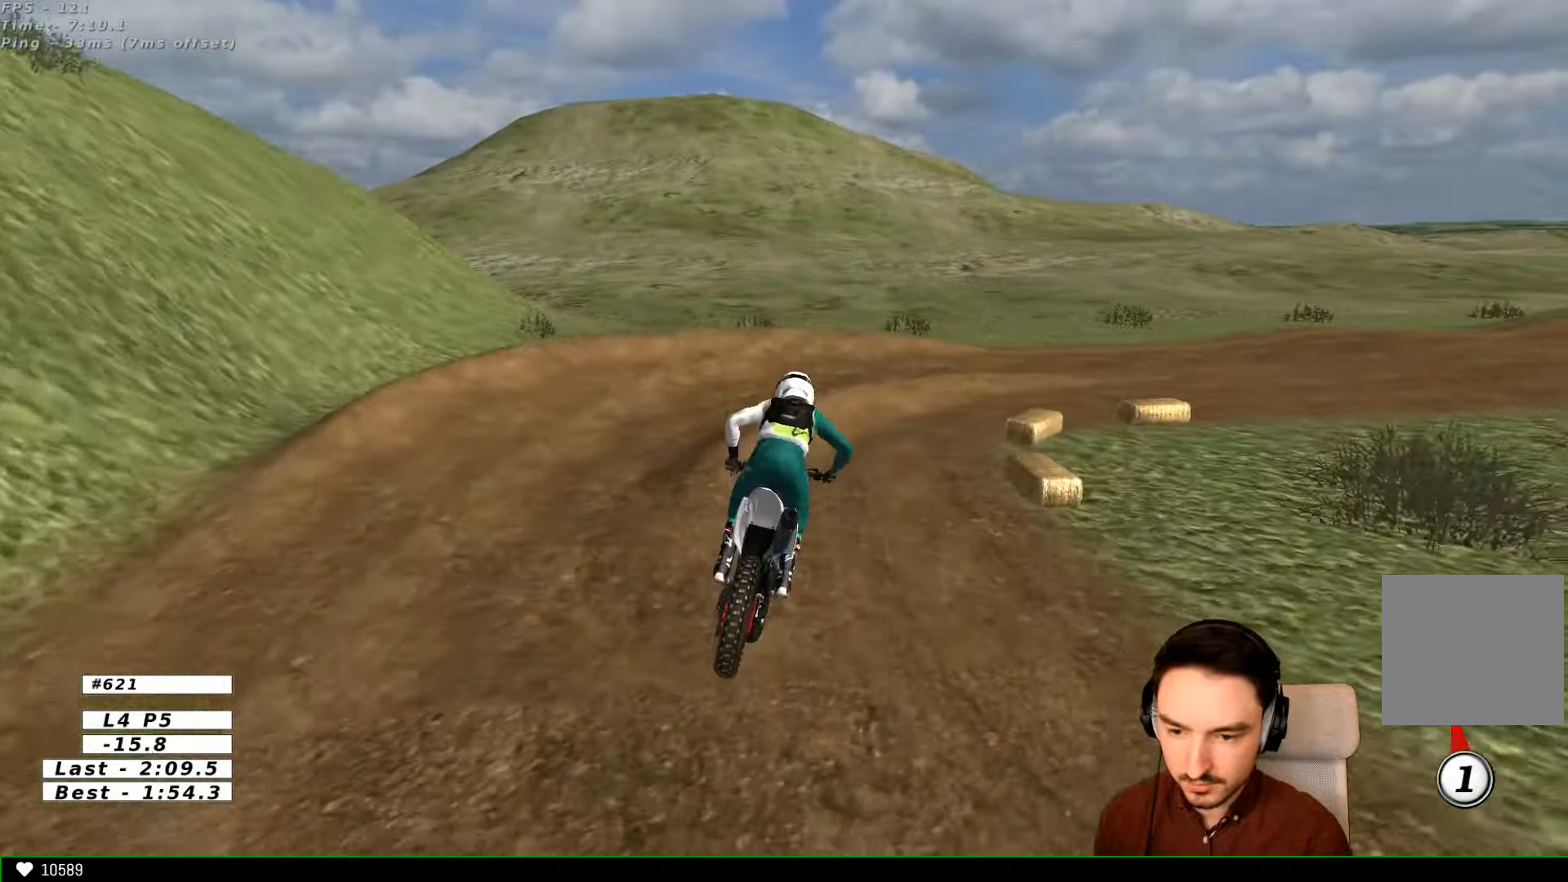
{"buttons": [], "left_stick": "right", "right_stick": "center", "events": [[33, "X", "down"], [100, "X", "up"]]}
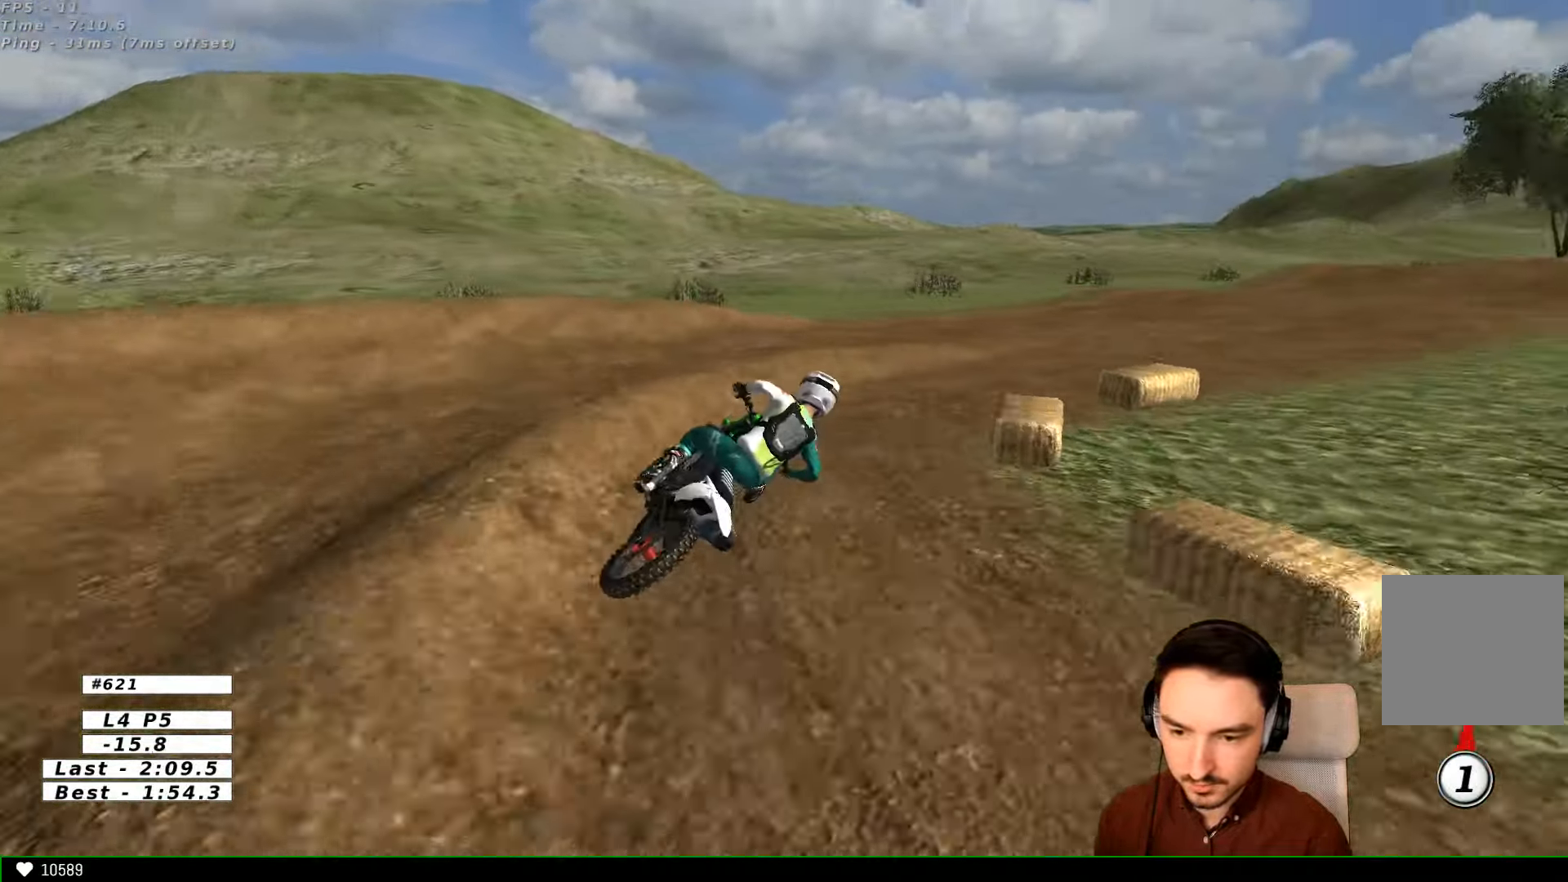
{"buttons": ["R2"], "left_stick": "down-left", "right_stick": "center", "events": [[100, "R2", "down"], [300, "left_stick", "left"], [400, "B", "down"], [467, "B", "up"], [467, "left_stick", "down-left"]]}
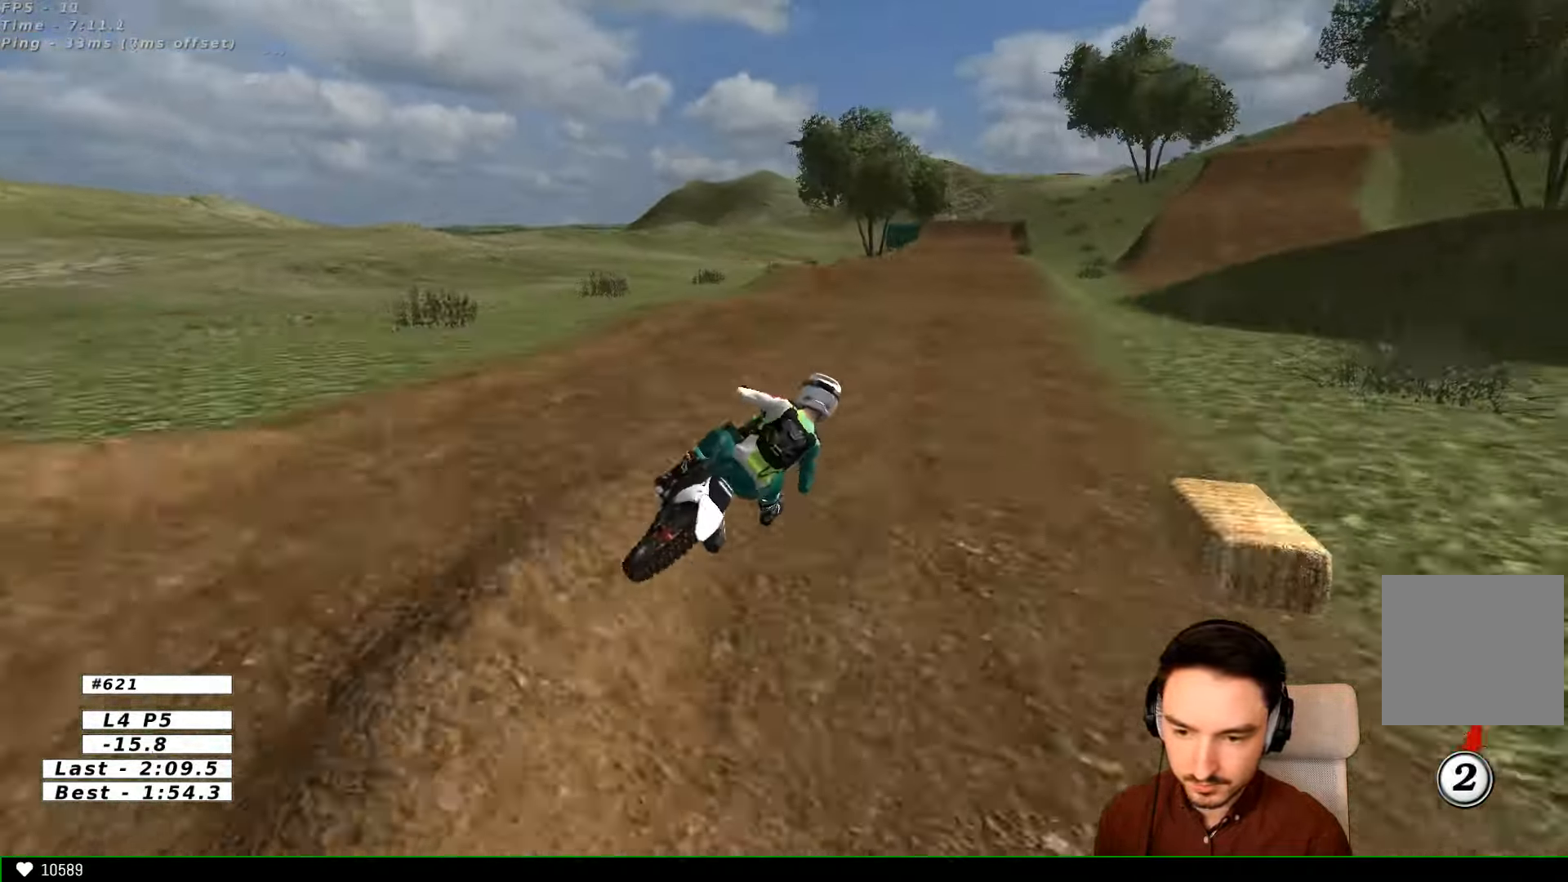
{"buttons": ["R2"], "left_stick": "down-left", "right_stick": "center", "events": [[300, "left_stick", "center"], [500, "left_stick", "down-left"]]}
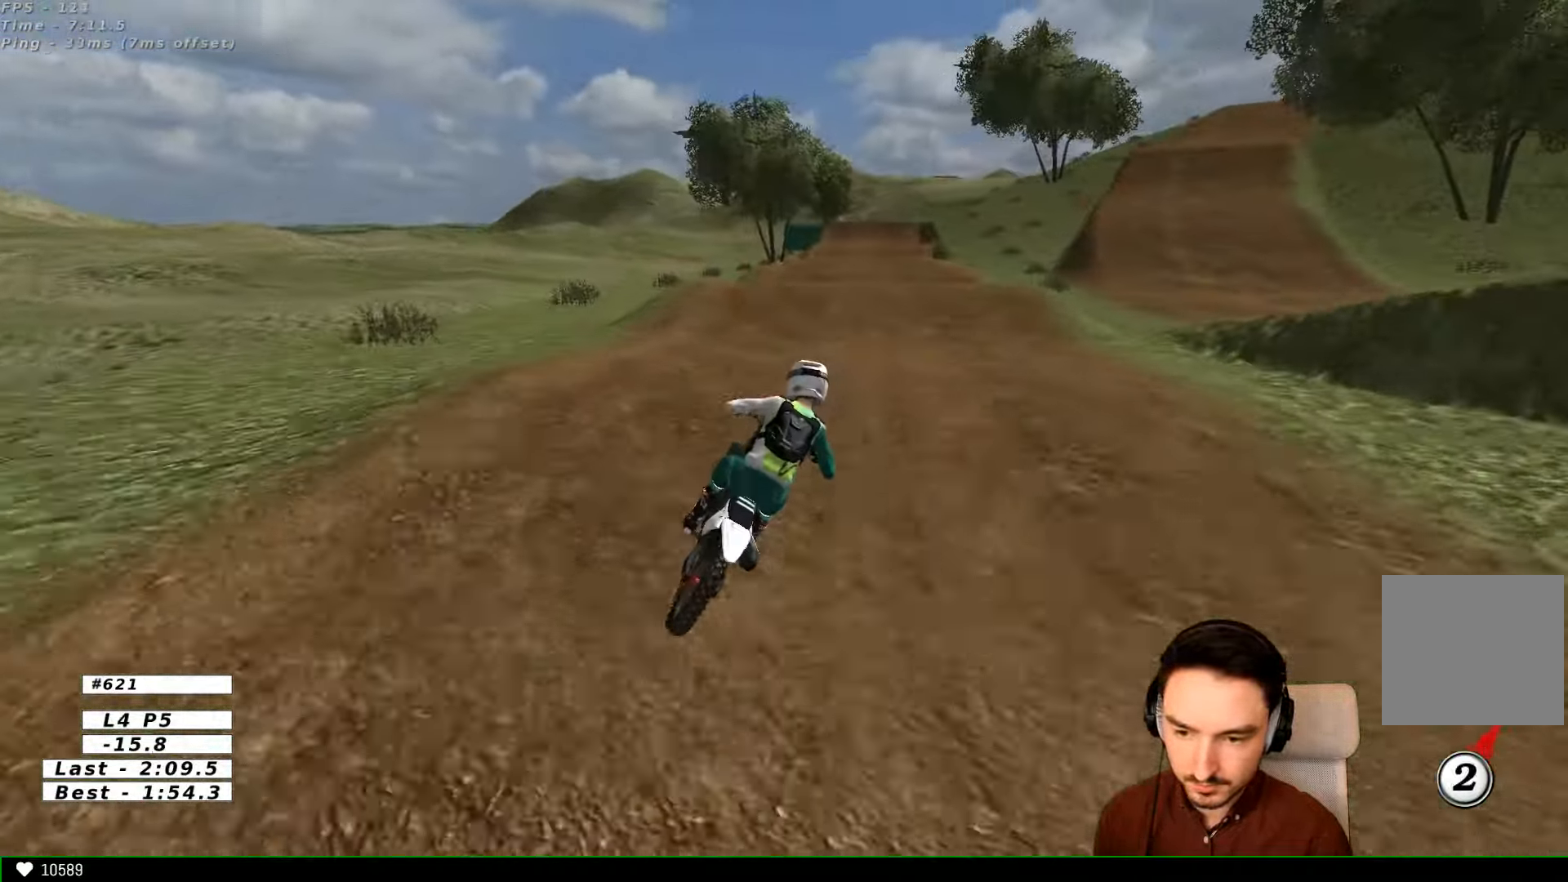
{"buttons": ["R2"], "left_stick": "center", "right_stick": "center", "events": [[500, "left_stick", "center"]]}
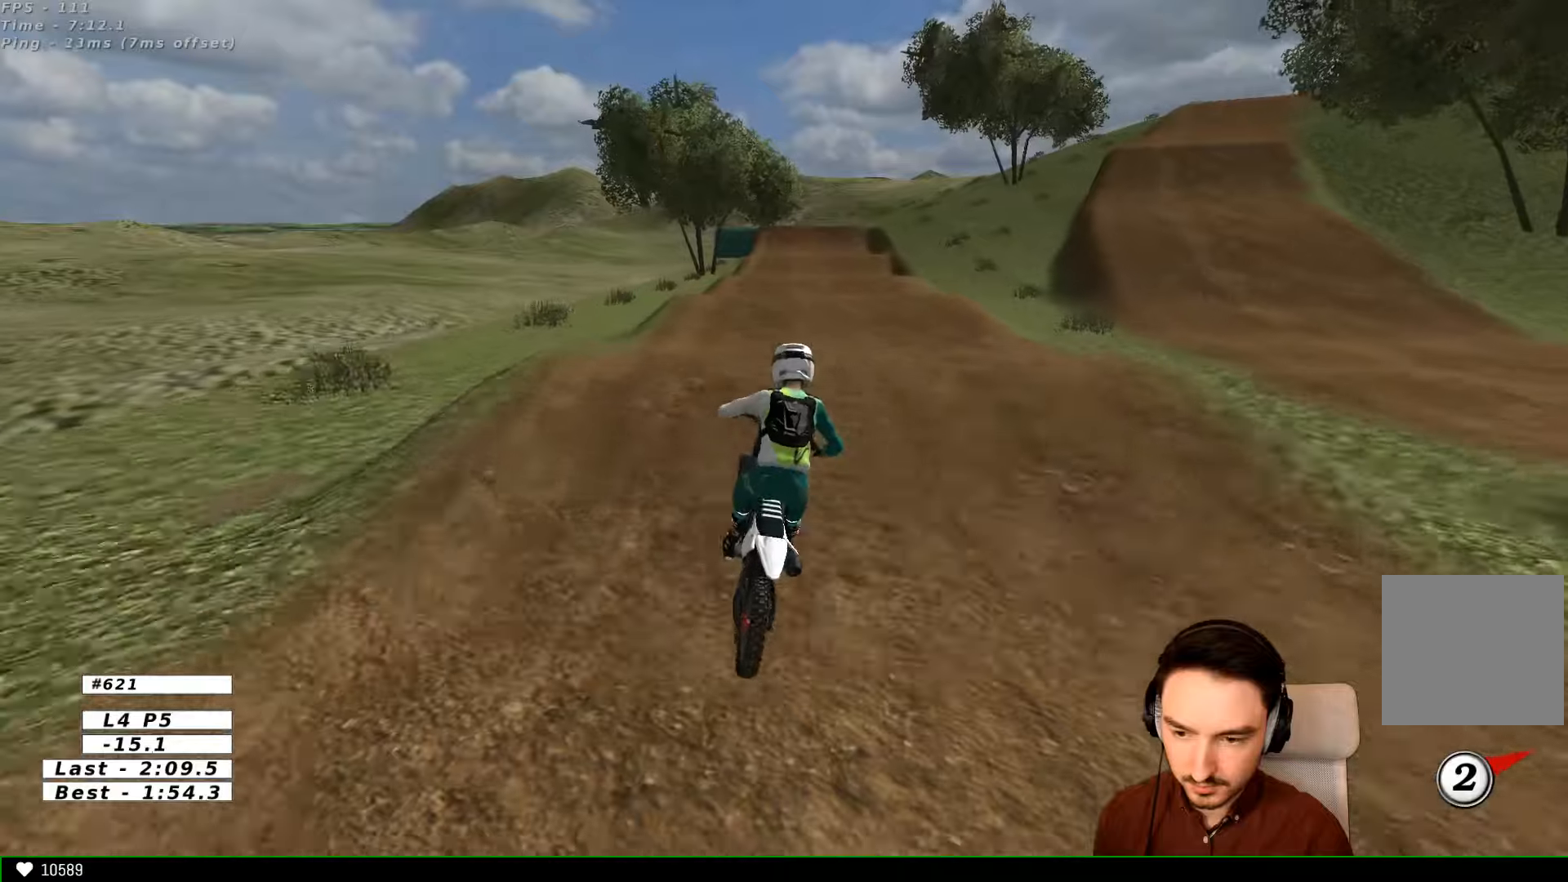
{"buttons": ["R2"], "left_stick": "down-right", "right_stick": "center", "events": [[66, "B", "down"], [133, "B", "up"], [266, "left_stick", "down-right"]]}
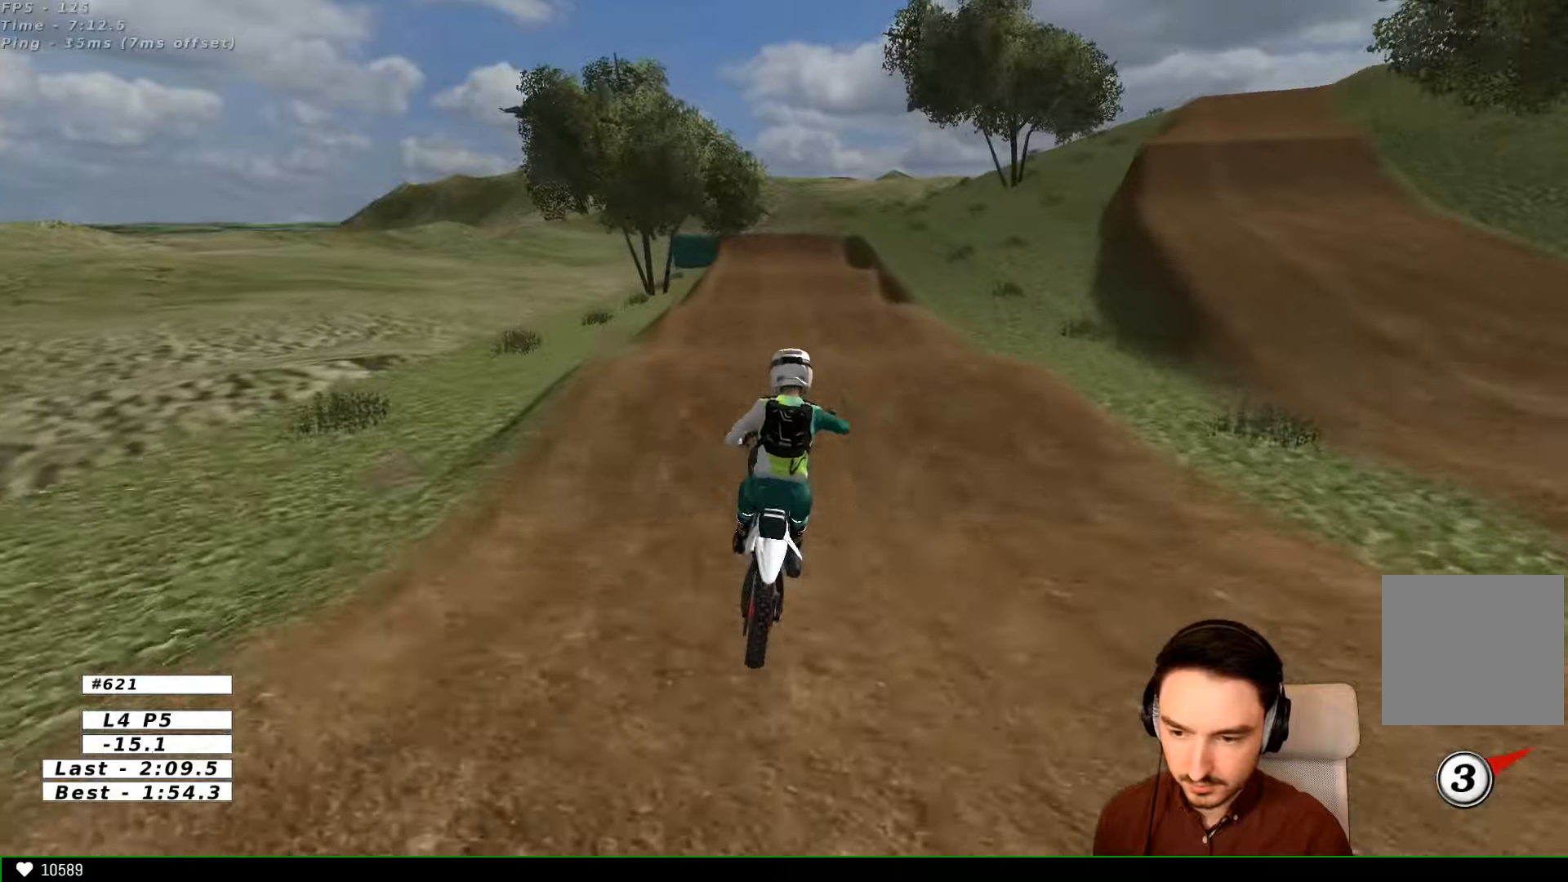
{"buttons": ["R2"], "left_stick": "center", "right_stick": "center", "events": [[66, "left_stick", "left"], [166, "A", "down"], [266, "left_stick", "center"], [400, "A", "up"], [400, "left_stick", "right"], [500, "left_stick", "center"]]}
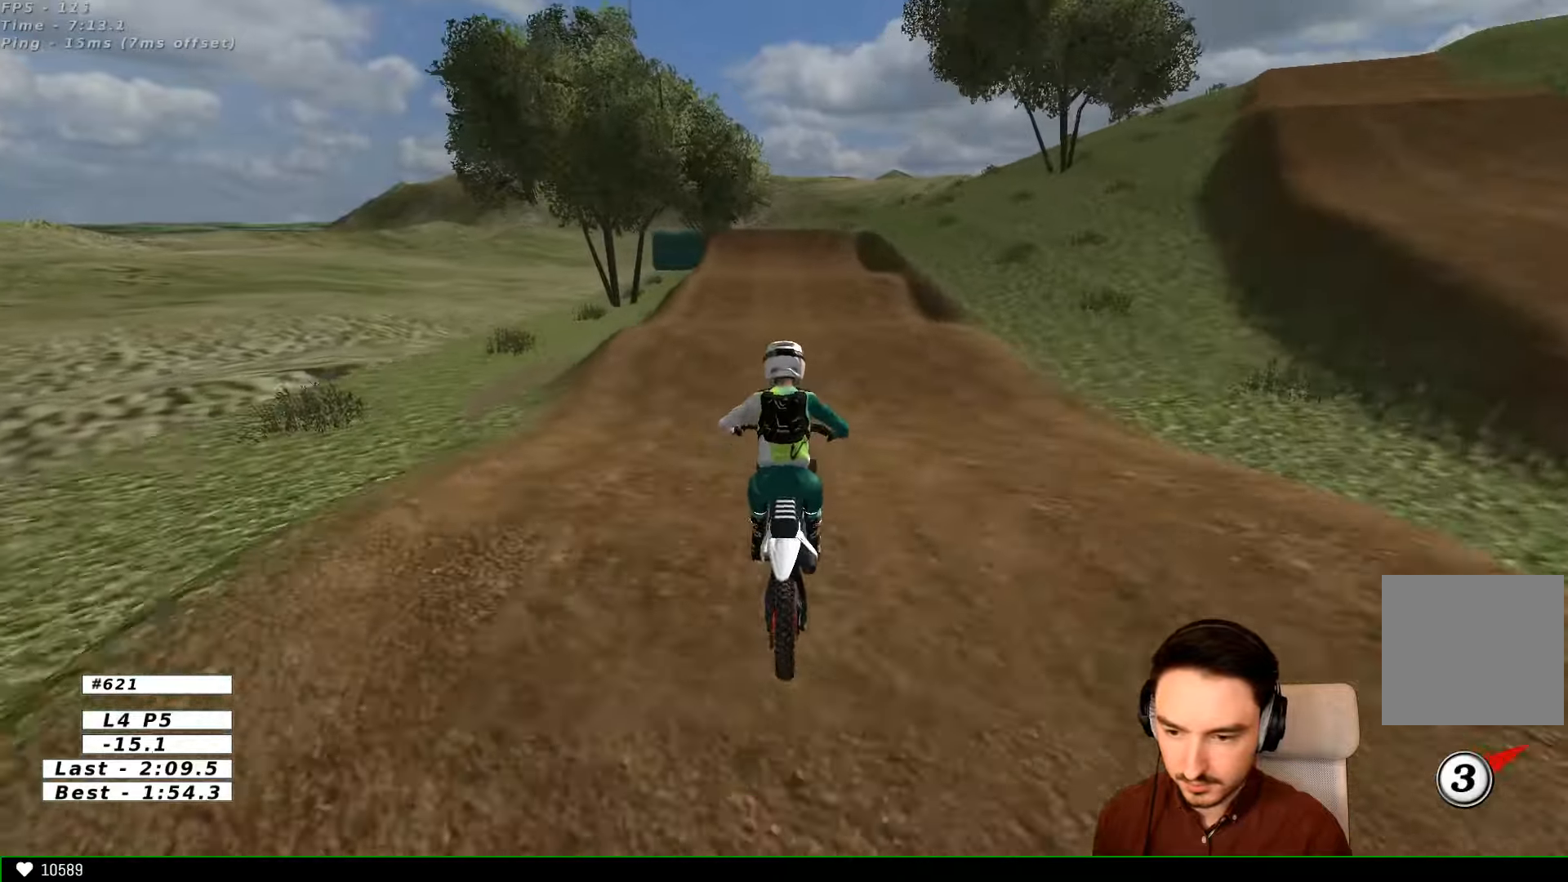
{"buttons": ["R2"], "left_stick": "center", "right_stick": "center", "events": [[100, "left_stick", "down"], [300, "left_stick", "center"]]}
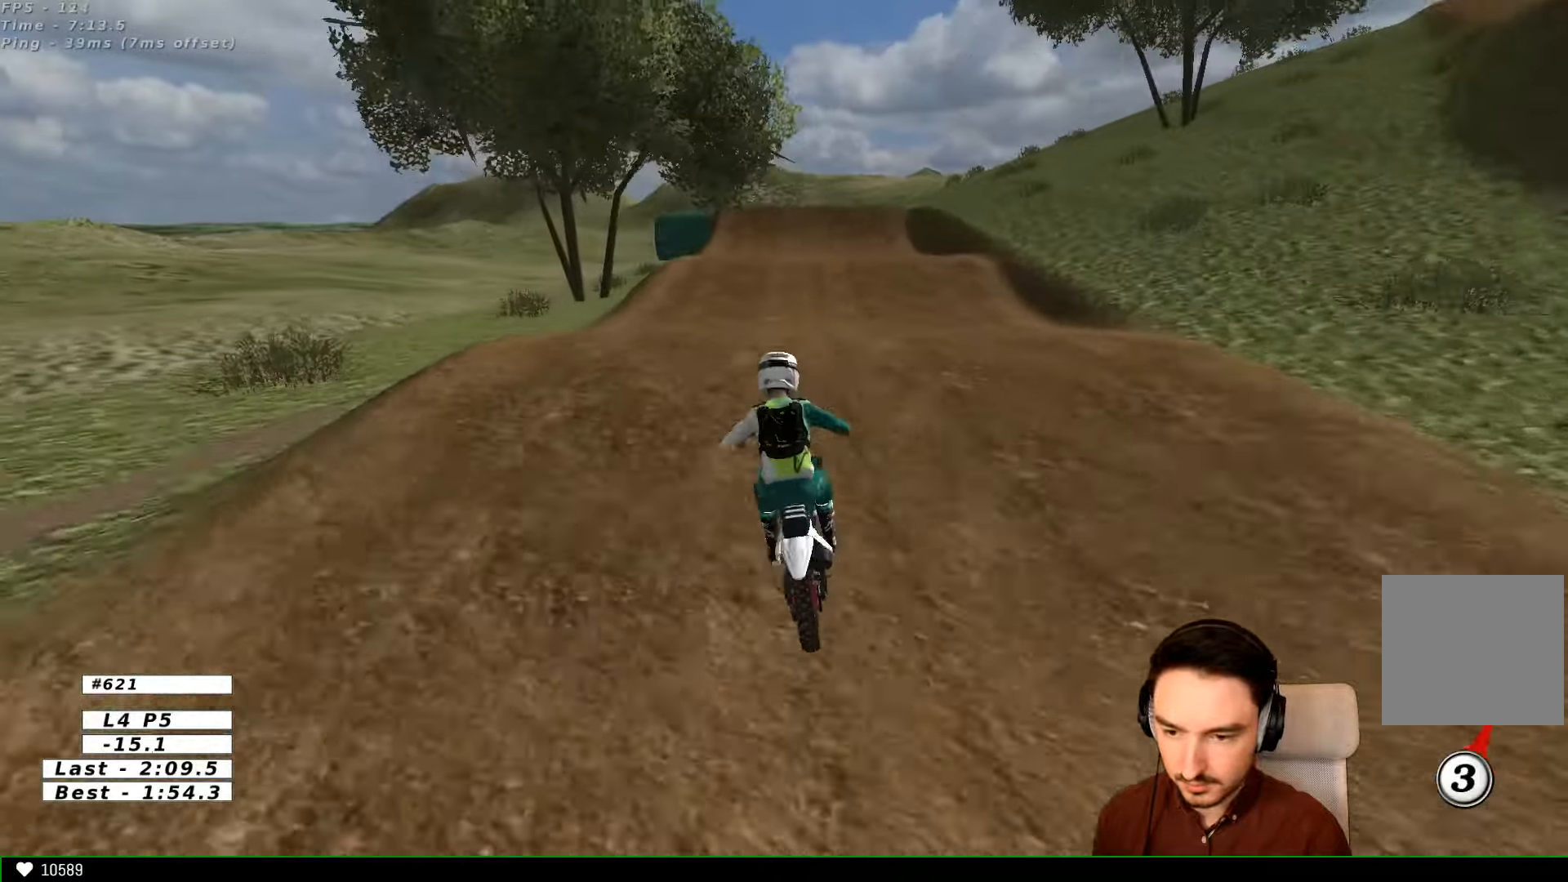
{"buttons": ["R2"], "left_stick": "down-left", "right_stick": "center", "events": [[100, "left_stick", "down"], [233, "left_stick", "down-left"]]}
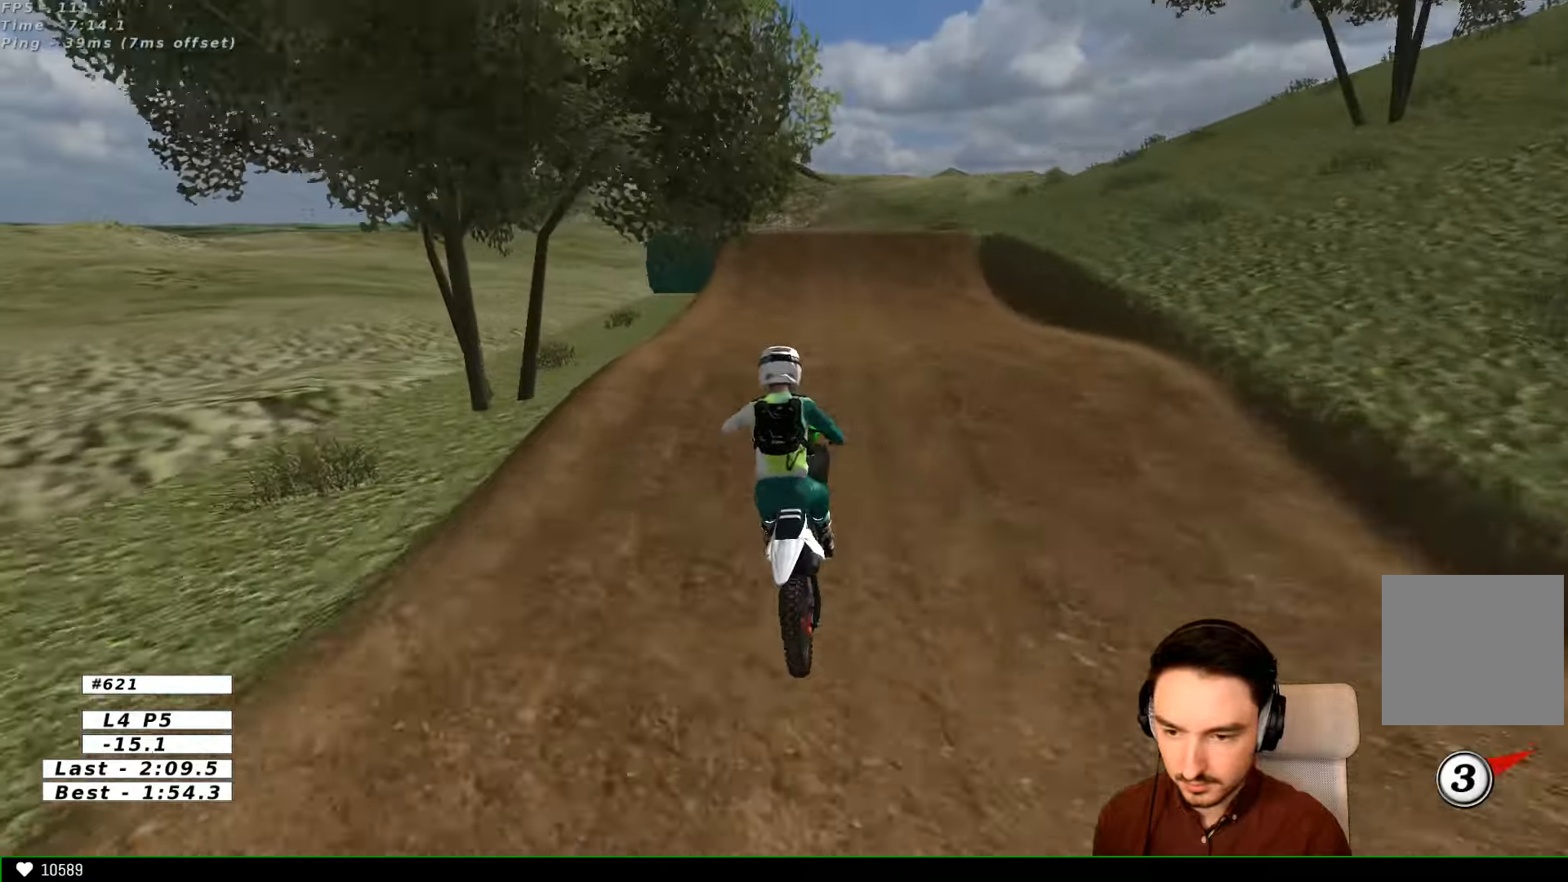
{"buttons": ["R2"], "left_stick": "center", "right_stick": "center", "events": [[33, "left_stick", "down-right"], [100, "B", "down"], [100, "left_stick", "right"], [166, "B", "up"], [333, "left_stick", "center"]]}
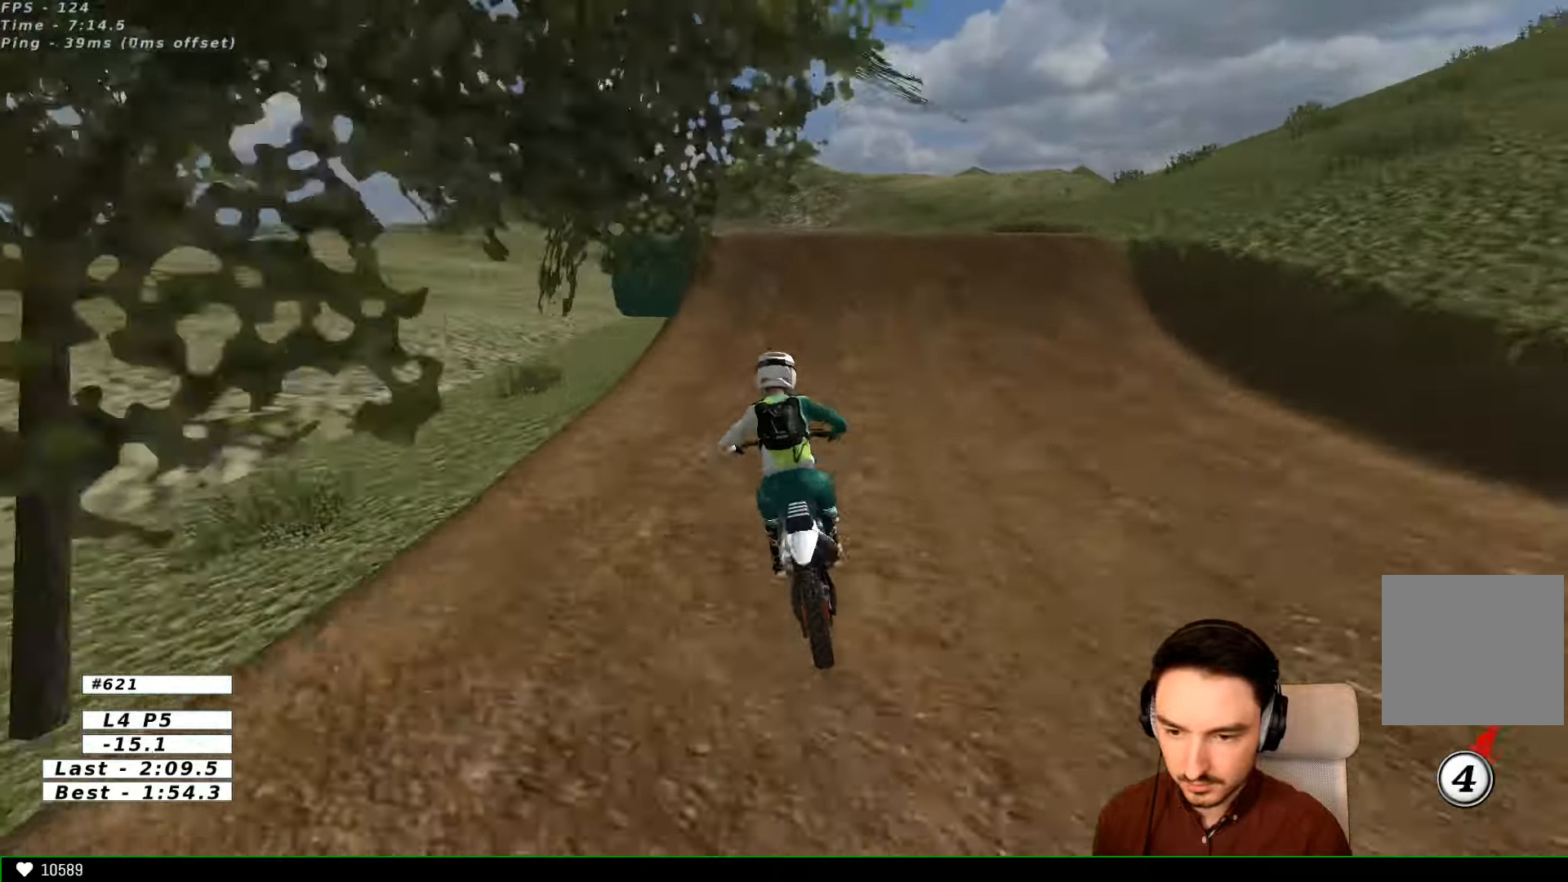
{"buttons": [], "left_stick": "right", "right_stick": "center", "events": [[133, "R2", "up"], [166, "left_stick", "right"]]}